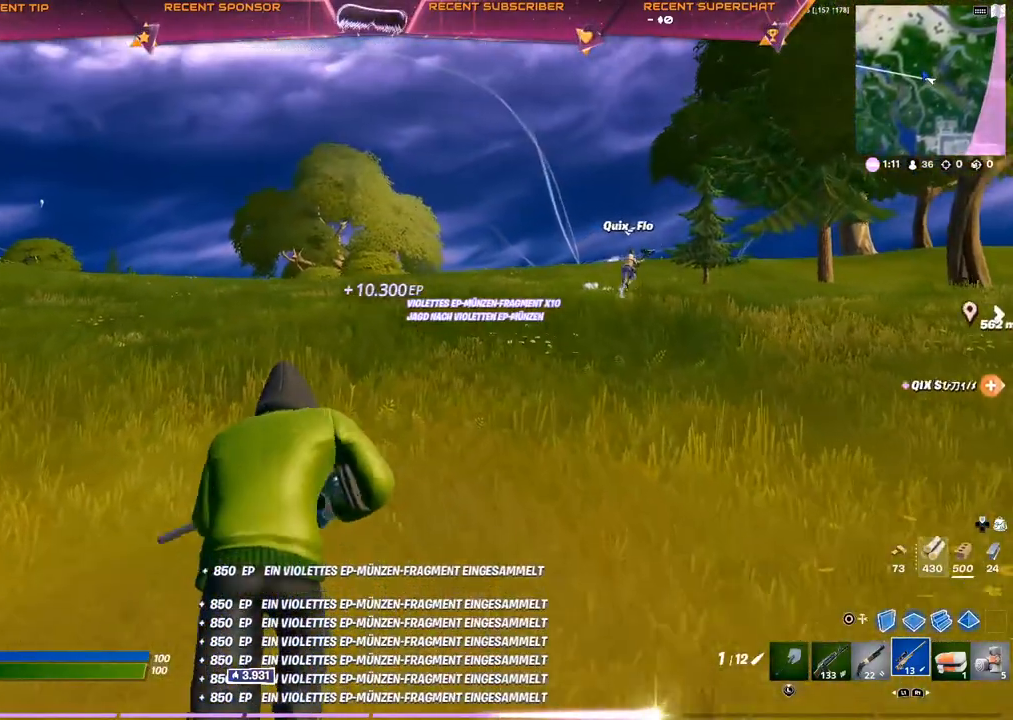
Gameplay with a controller (PlayStation layout); each line is a JSON object with the inputs held at the frame after it. "events" lists button and stick changes between this image and that frame as [ms after this image, input, new state], when the widget could be followed in between.
{"buttons": [], "left_stick": "up", "right_stick": "center", "events": []}
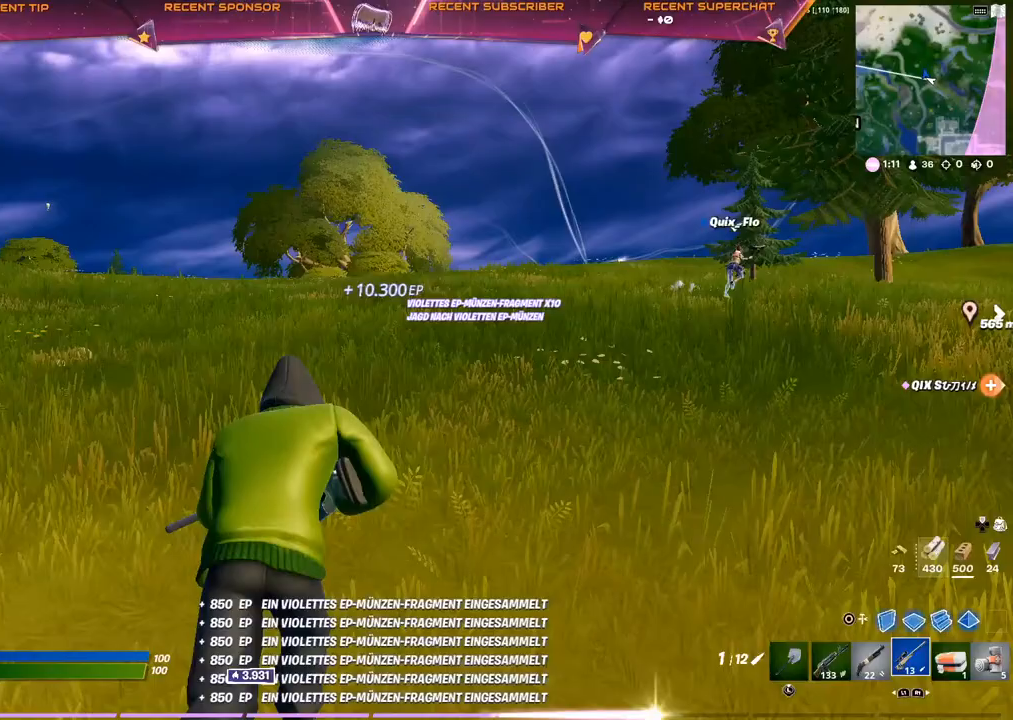
{"buttons": [], "left_stick": "up", "right_stick": "center", "events": [[267, "right_stick", "right"], [400, "right_stick", "center"]]}
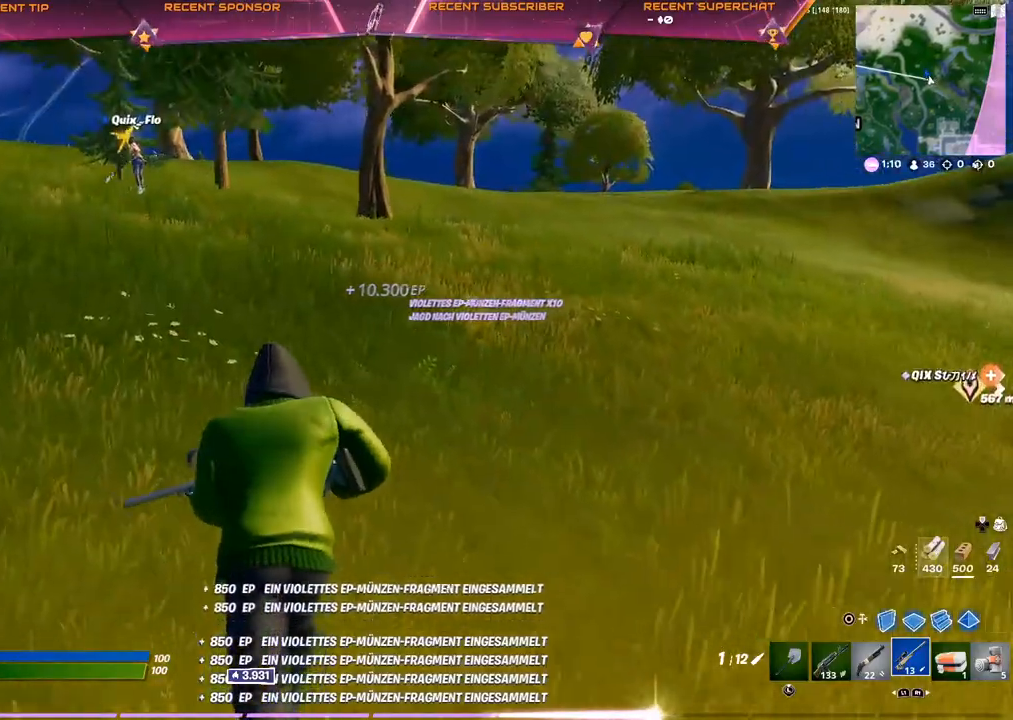
{"buttons": [], "left_stick": "up", "right_stick": "center", "events": [[183, "L1", "down"], [250, "L1", "up"], [333, "L1", "down"], [417, "L1", "up"]]}
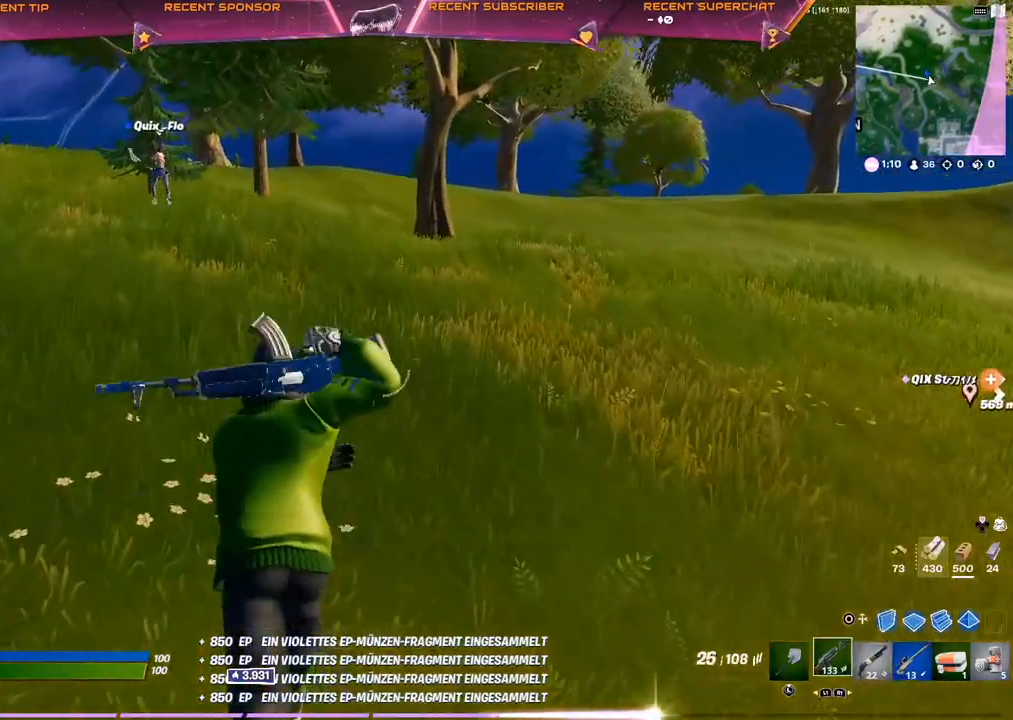
{"buttons": [], "left_stick": "up", "right_stick": "center", "events": [[50, "R1", "down"], [167, "R1", "up"], [350, "L3", "down"], [450, "L3", "up"]]}
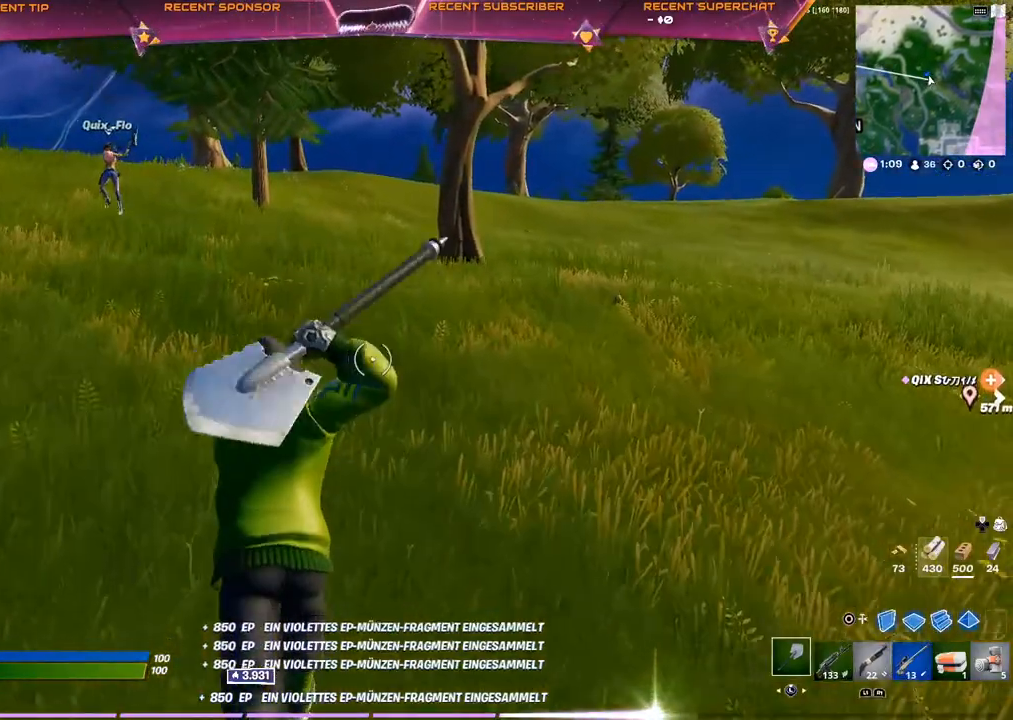
{"buttons": ["R1"], "left_stick": "up", "right_stick": "center", "events": [[100, "CROSS", "down"], [133, "CROSS", "up"], [283, "right_stick", "right"], [383, "right_stick", "center"], [433, "R1", "down"]]}
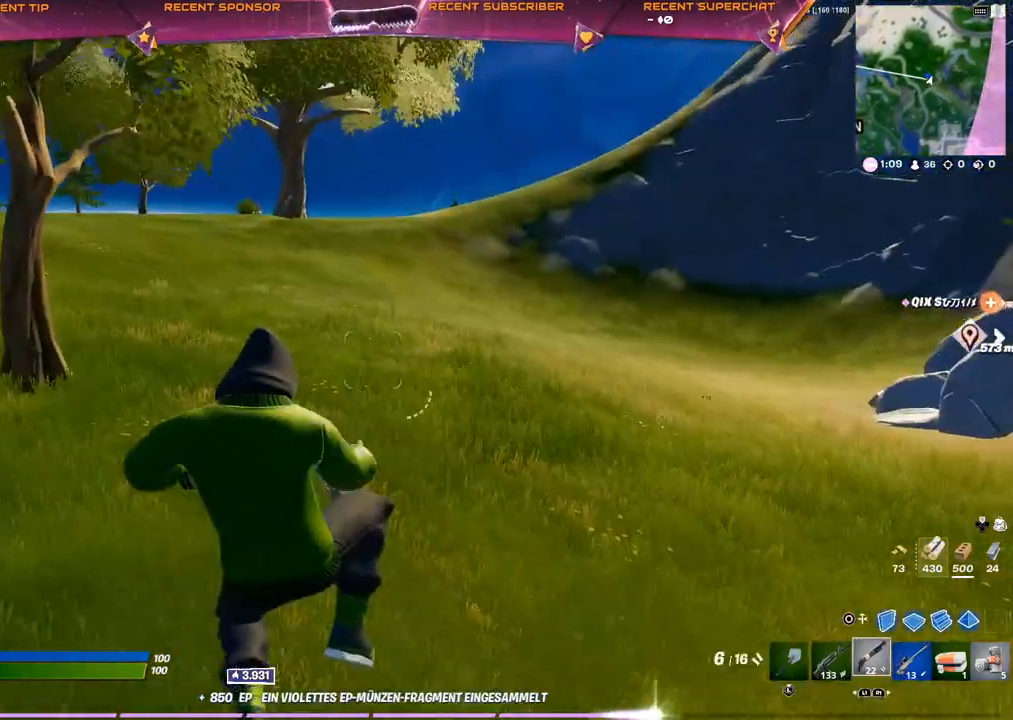
{"buttons": [], "left_stick": "up", "right_stick": "center", "events": [[50, "R1", "up"], [333, "L3", "down"], [467, "L3", "up"]]}
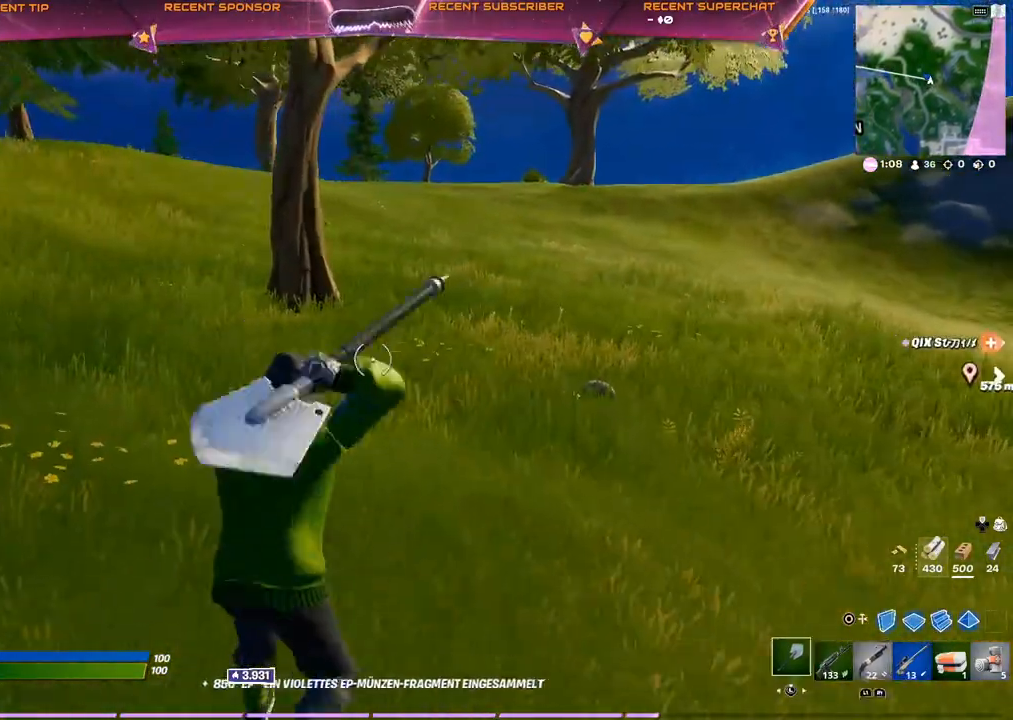
{"buttons": [], "left_stick": "up", "right_stick": "center", "events": [[183, "CROSS", "down"], [233, "CROSS", "up"]]}
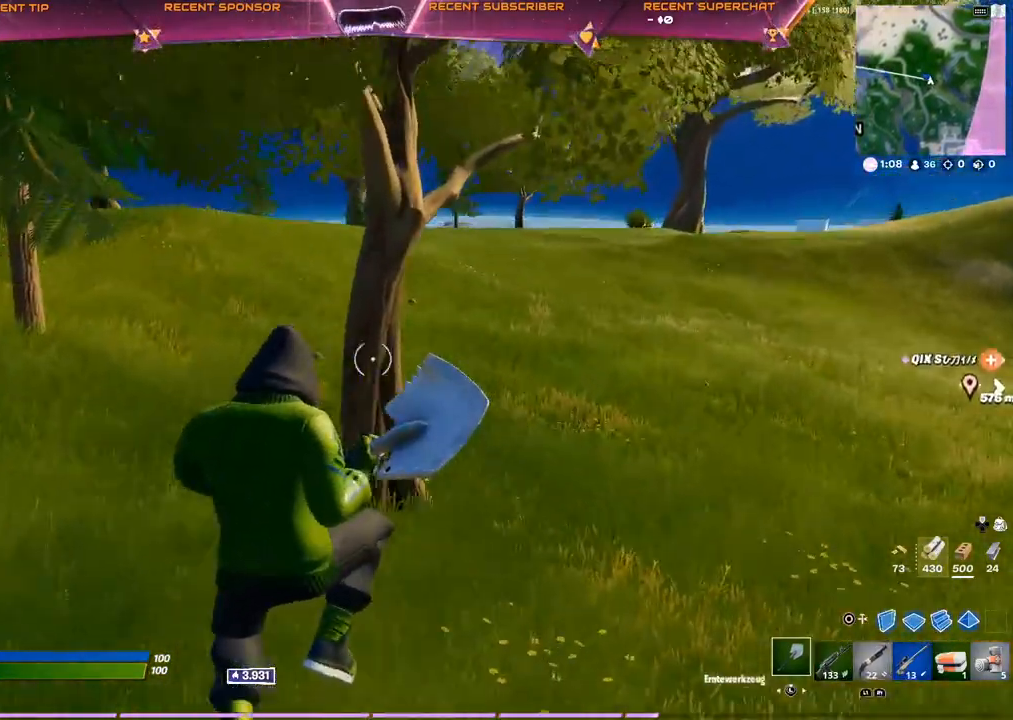
{"buttons": [], "left_stick": "up", "right_stick": "center", "events": []}
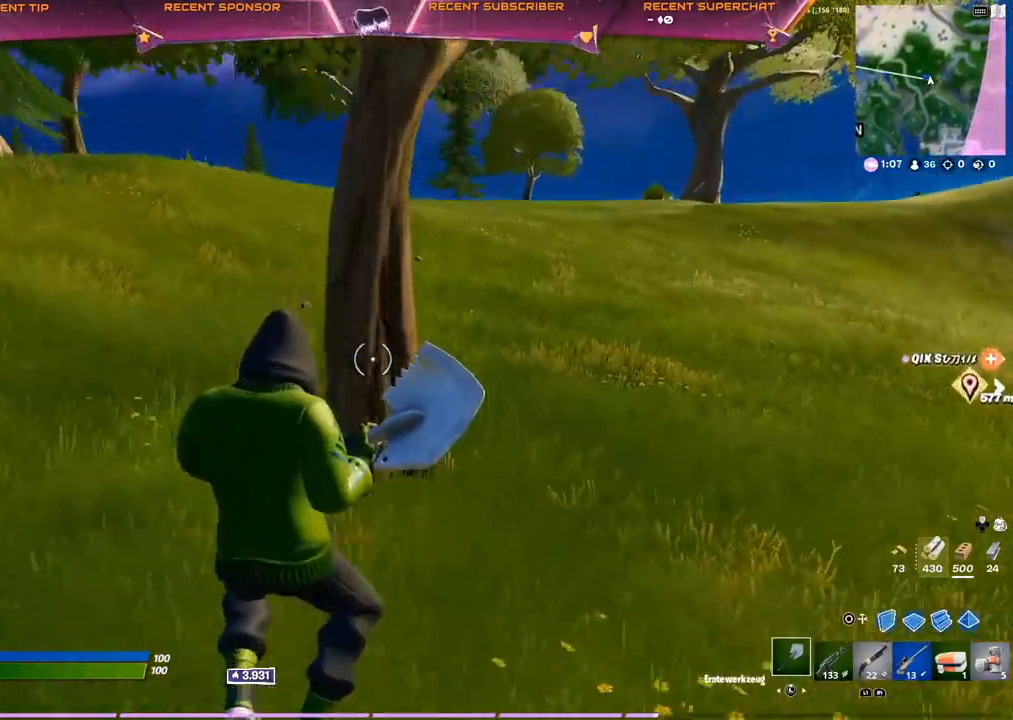
{"buttons": ["R2"], "left_stick": "up", "right_stick": "center", "events": [[433, "R2", "down"]]}
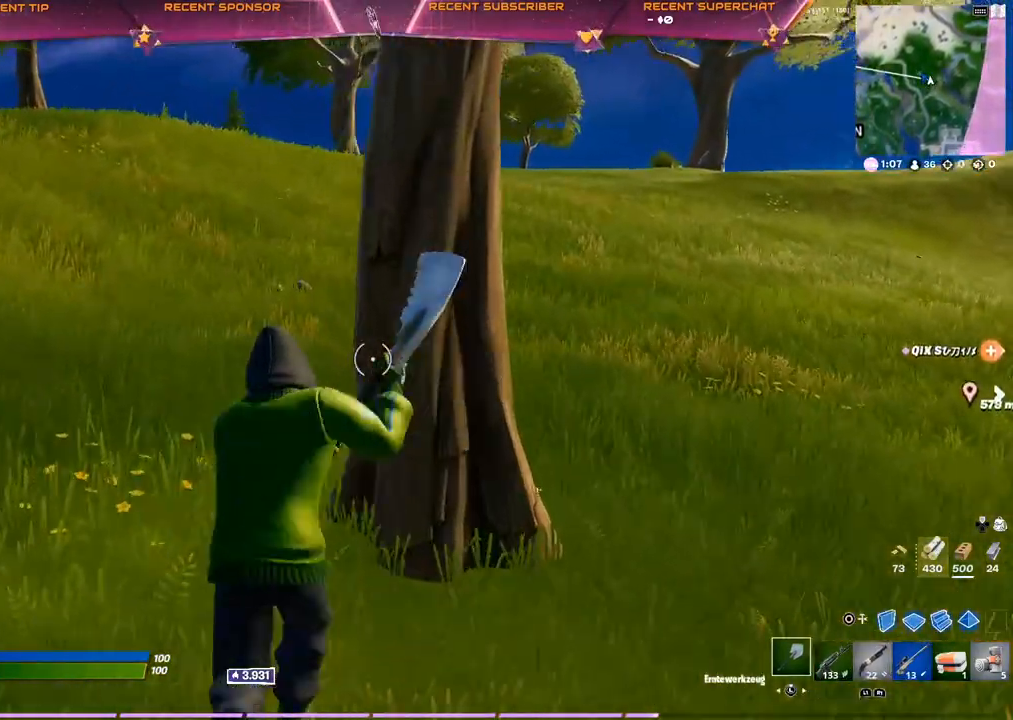
{"buttons": ["R2"], "left_stick": "left", "right_stick": "right", "events": [[133, "left_stick", "up-left"], [217, "right_stick", "right"], [483, "left_stick", "left"]]}
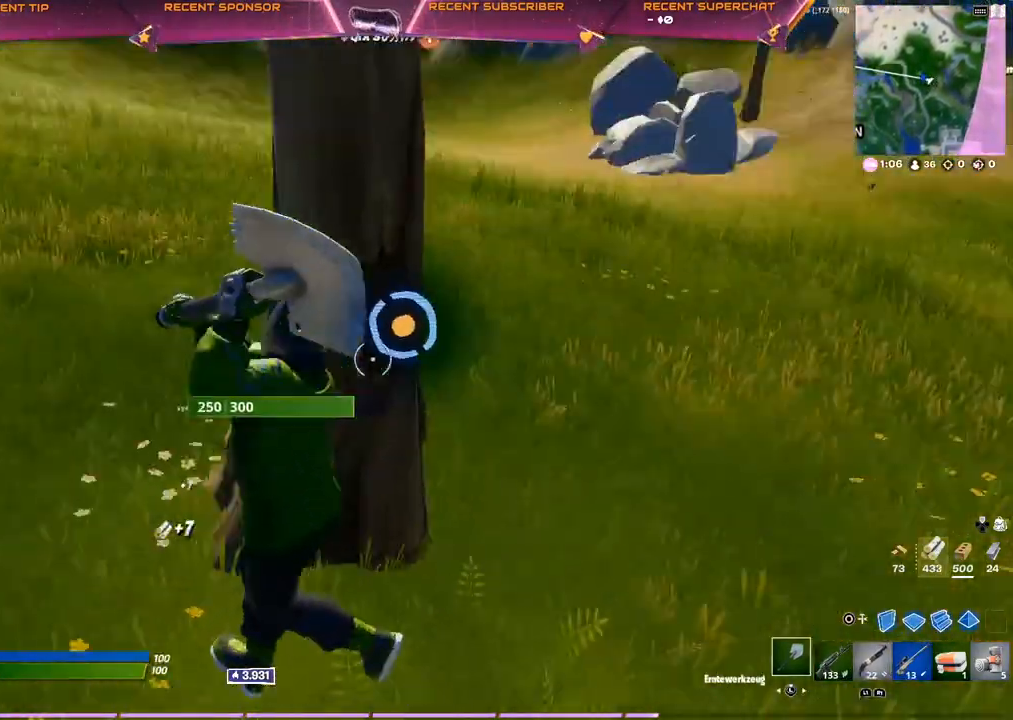
{"buttons": ["R2"], "left_stick": "down", "right_stick": "center", "events": [[150, "right_stick", "center"], [367, "left_stick", "down"]]}
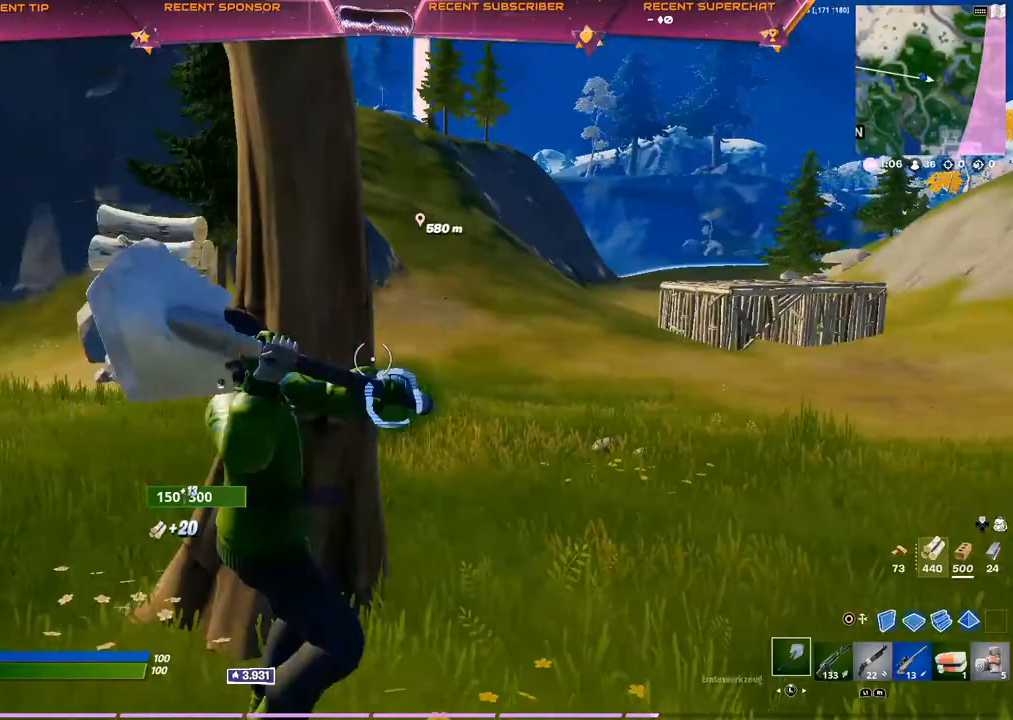
{"buttons": ["R2"], "left_stick": "down-left", "right_stick": "center", "events": [[67, "left_stick", "left"], [200, "left_stick", "down-right"], [283, "left_stick", "left"], [417, "left_stick", "down-left"]]}
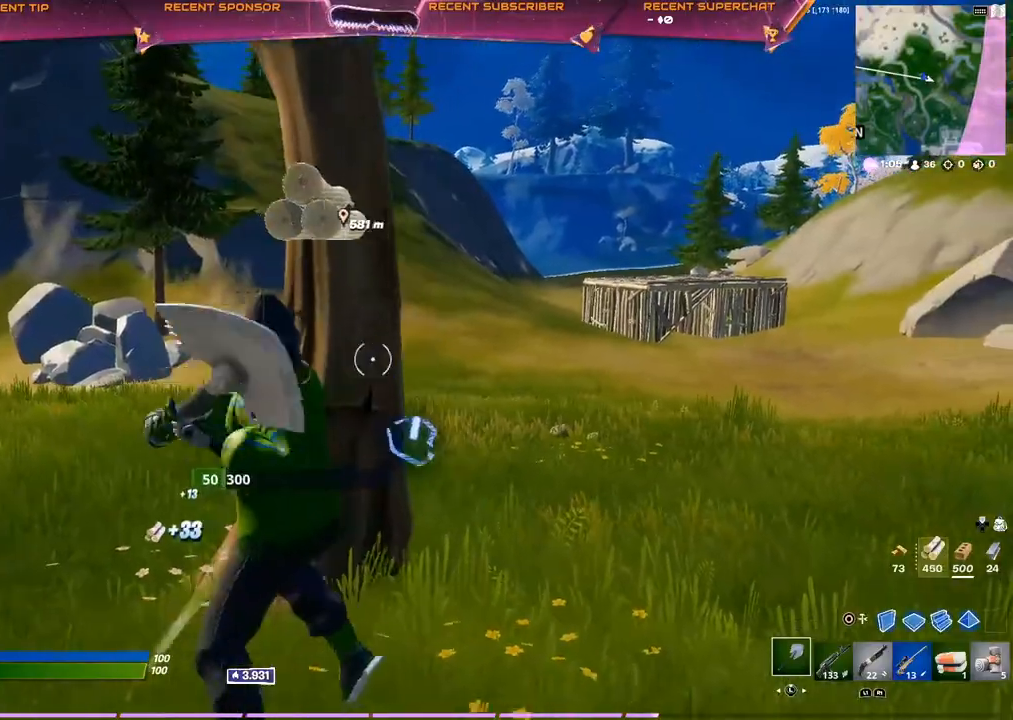
{"buttons": [], "left_stick": "up-left", "right_stick": "left", "events": [[283, "R2", "up"], [283, "left_stick", "left"], [383, "R1", "down"], [383, "right_stick", "left"], [500, "R1", "up"], [500, "left_stick", "up-left"]]}
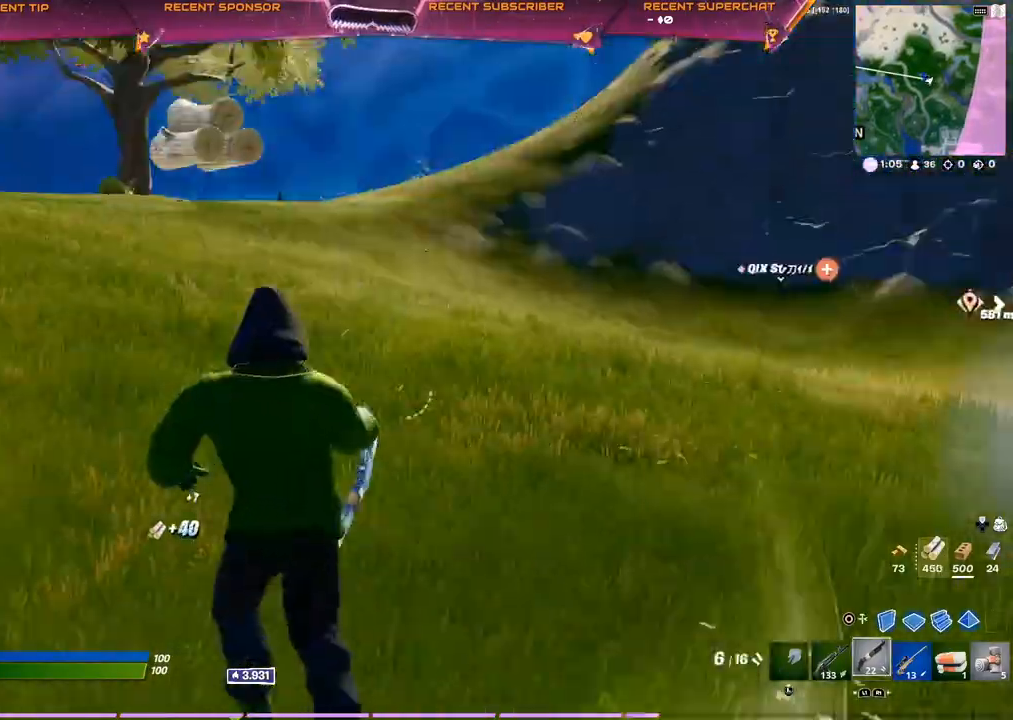
{"buttons": [], "left_stick": "up", "right_stick": "left", "events": [[83, "right_stick", "center"], [133, "L3", "down"], [317, "L3", "up"], [450, "right_stick", "left"], [500, "left_stick", "up"]]}
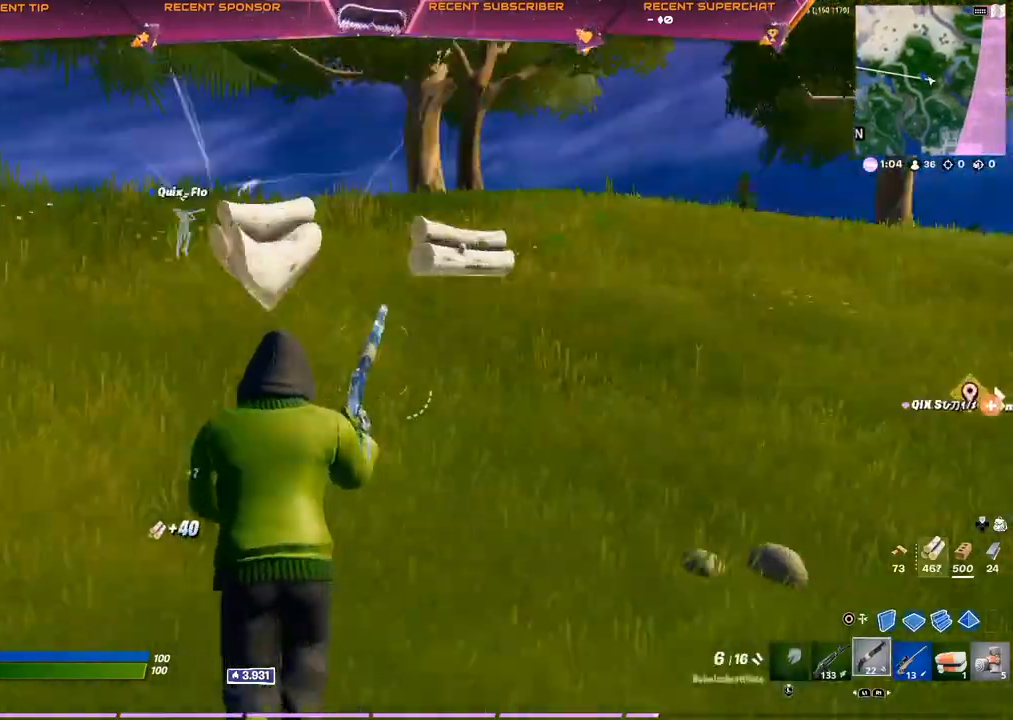
{"buttons": [], "left_stick": "up-right", "right_stick": "left", "events": [[50, "right_stick", "center"], [400, "right_stick", "left"], [450, "left_stick", "up-right"]]}
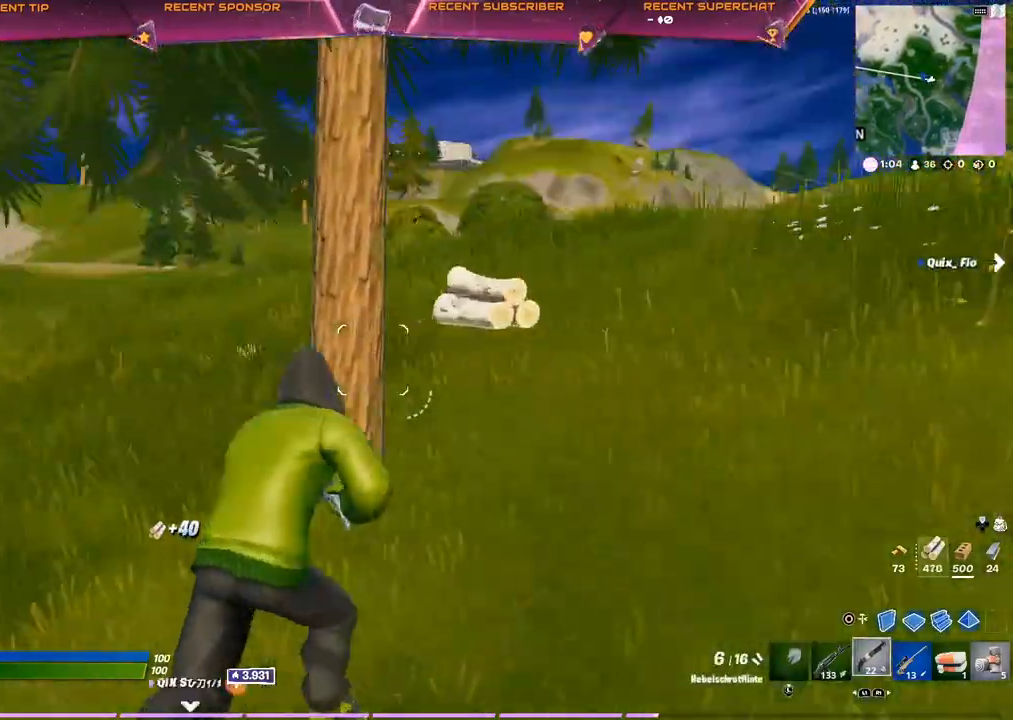
{"buttons": ["R2"], "left_stick": "down-right", "right_stick": "center", "events": [[33, "right_stick", "center"], [83, "L3", "down"], [183, "L3", "up"], [283, "R2", "down"], [333, "right_stick", "left"], [467, "right_stick", "center"], [500, "left_stick", "down-right"]]}
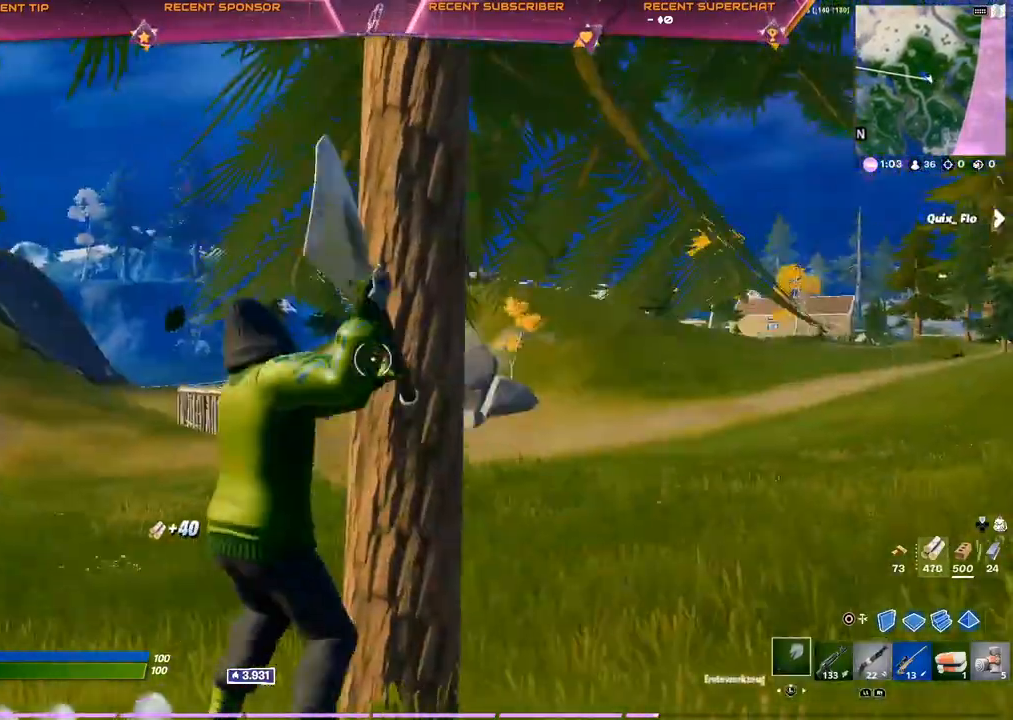
{"buttons": ["R2"], "left_stick": "down-left", "right_stick": "center", "events": [[133, "left_stick", "down"], [433, "left_stick", "down-left"]]}
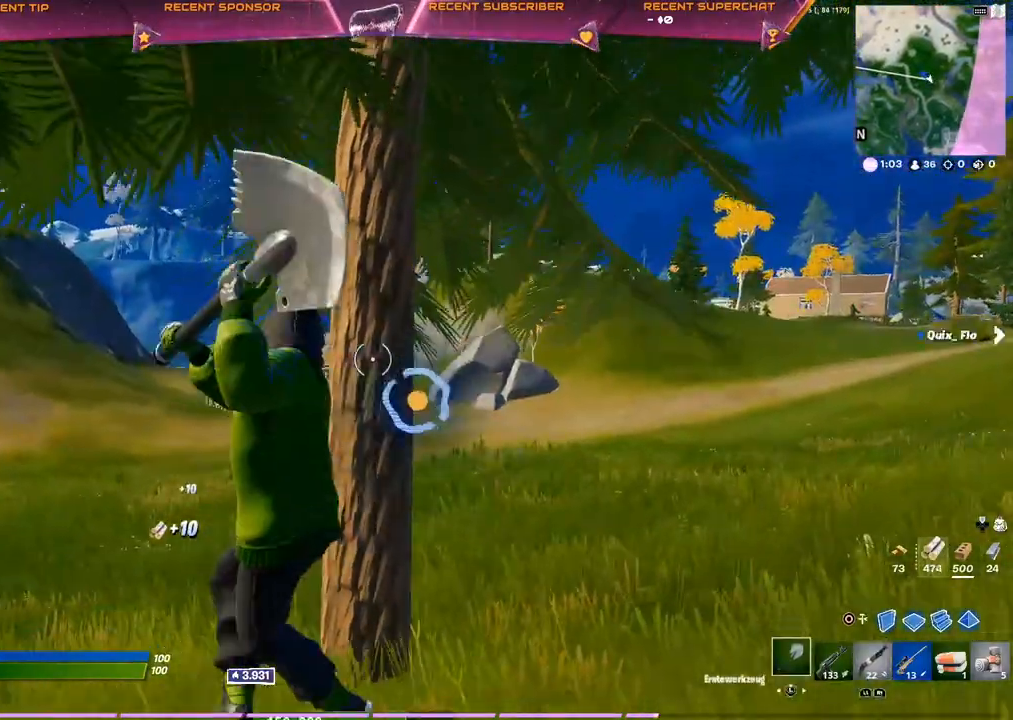
{"buttons": ["R2"], "left_stick": "down", "right_stick": "center", "events": [[67, "left_stick", "down-right"], [233, "left_stick", "up-left"], [367, "left_stick", "center"], [417, "left_stick", "down"]]}
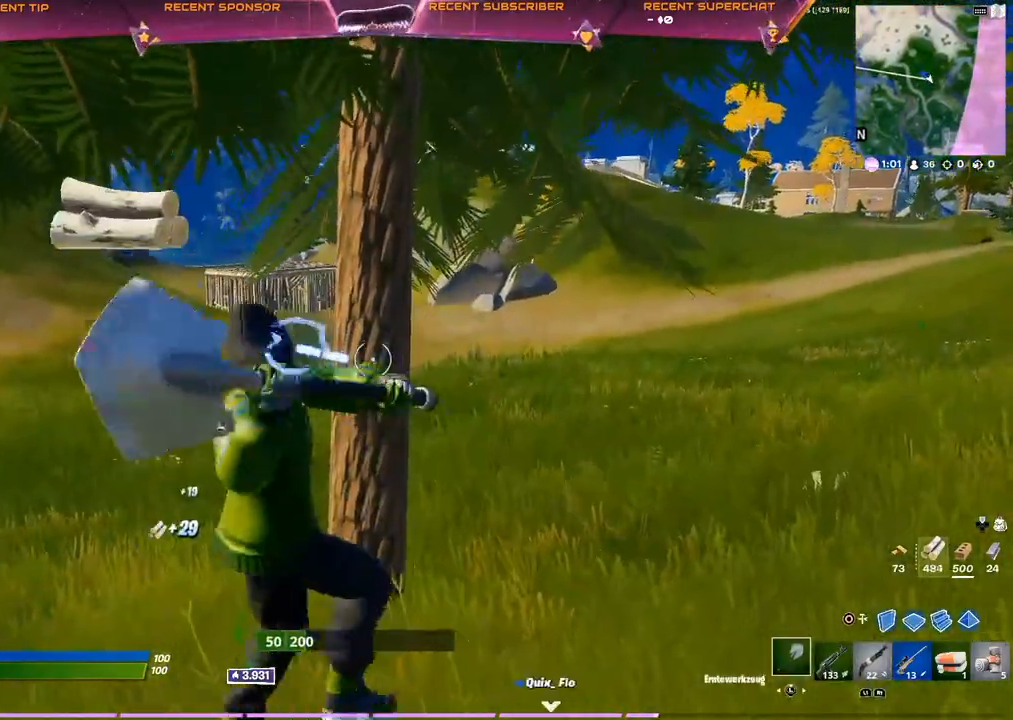
{"buttons": [], "left_stick": "up-left", "right_stick": "left", "events": [[183, "left_stick", "down-left"], [250, "R2", "up"], [283, "right_stick", "left"], [300, "left_stick", "left"], [333, "R1", "down"], [450, "R1", "up"], [483, "left_stick", "up-left"]]}
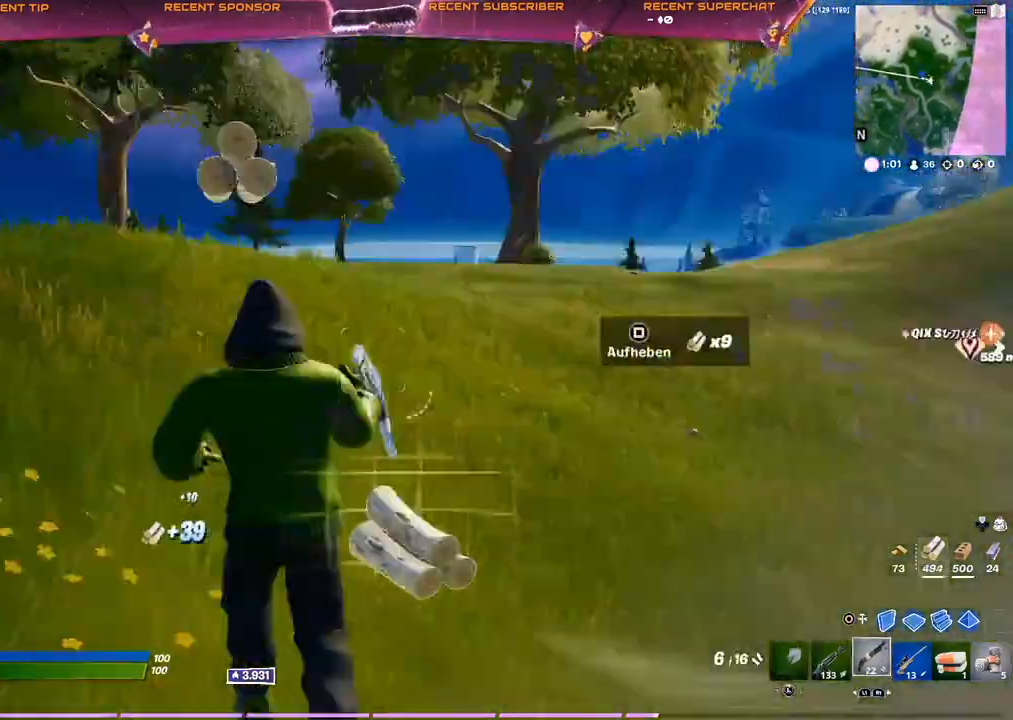
{"buttons": ["CROSS"], "left_stick": "up-left", "right_stick": "center", "events": [[100, "right_stick", "center"], [383, "CROSS", "down"], [383, "L3", "down"], [433, "L3", "up"]]}
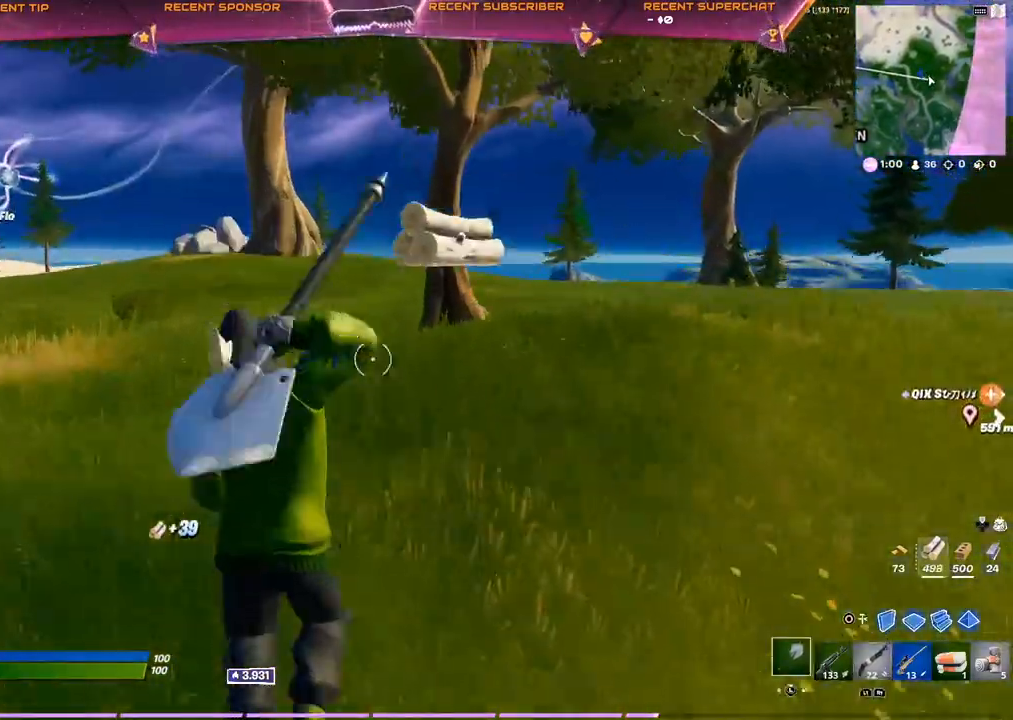
{"buttons": [], "left_stick": "up", "right_stick": "center", "events": [[167, "right_stick", "left"], [283, "right_stick", "center"], [317, "left_stick", "up"], [500, "CROSS", "up"]]}
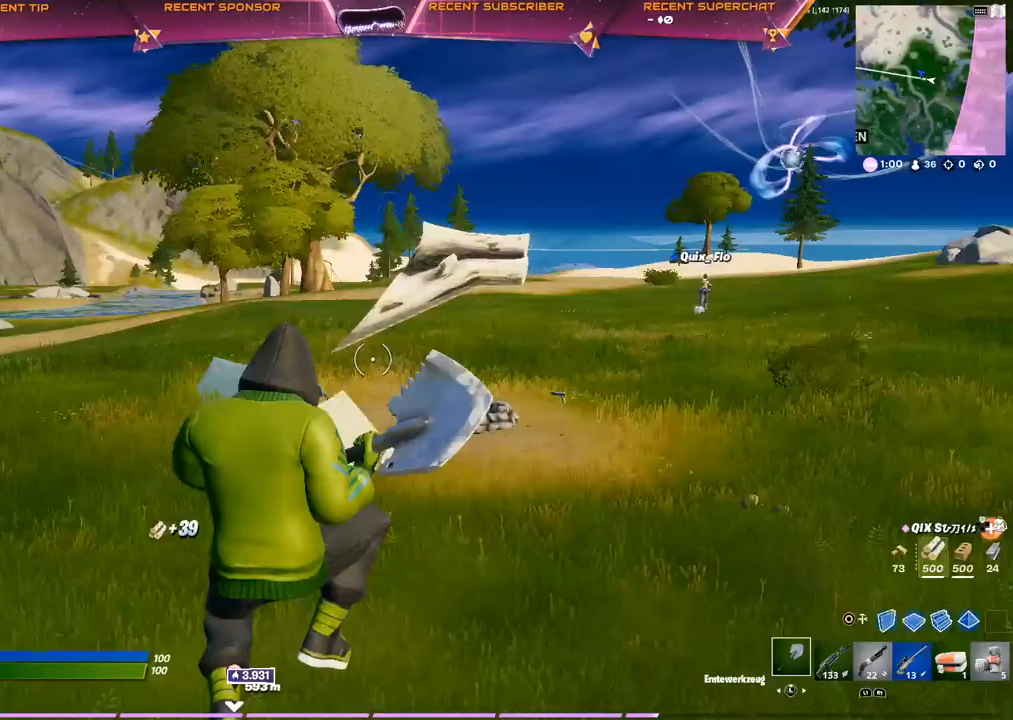
{"buttons": [], "left_stick": "up-right", "right_stick": "center", "events": [[183, "left_stick", "up-right"]]}
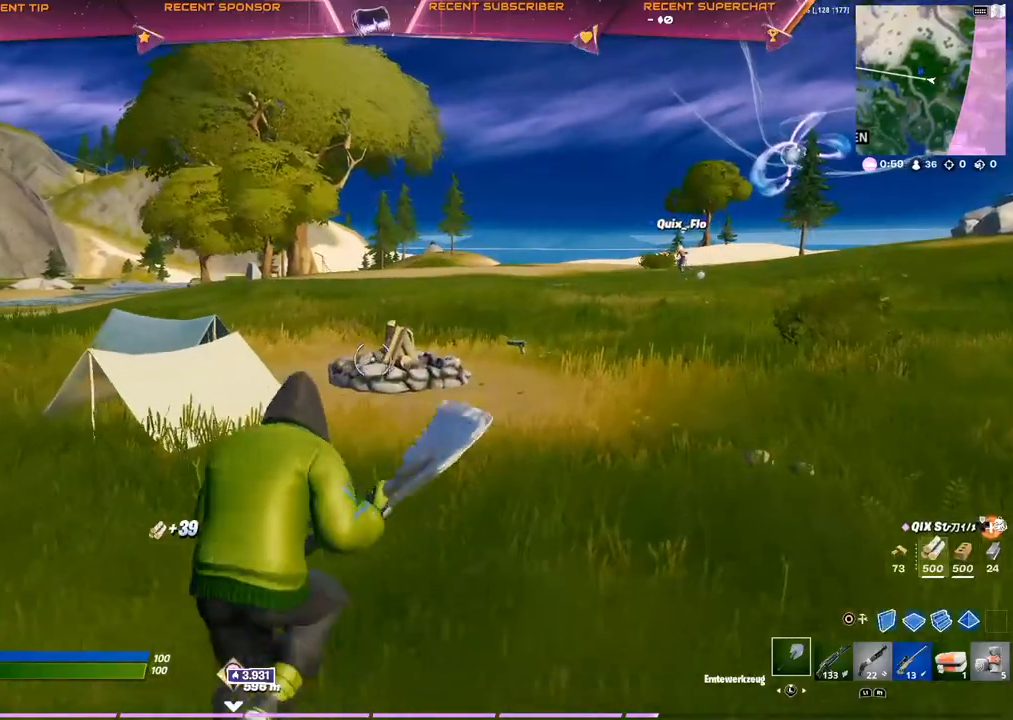
{"buttons": [], "left_stick": "up-right", "right_stick": "center", "events": [[150, "right_stick", "left"], [300, "right_stick", "center"]]}
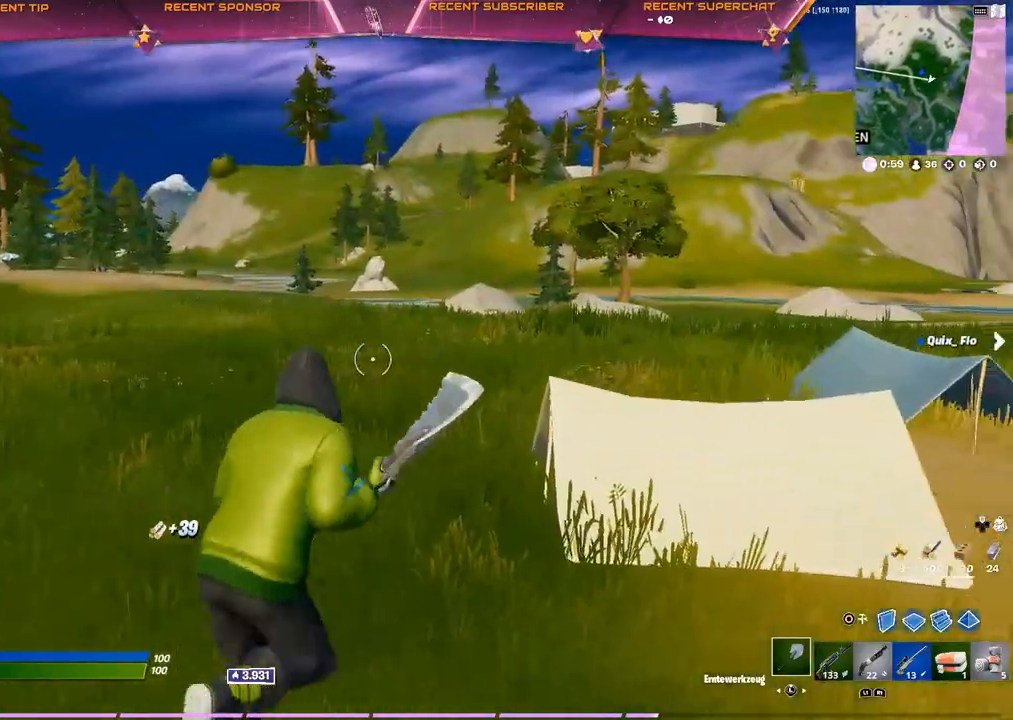
{"buttons": ["CROSS"], "left_stick": "up-right", "right_stick": "center", "events": [[417, "CROSS", "down"]]}
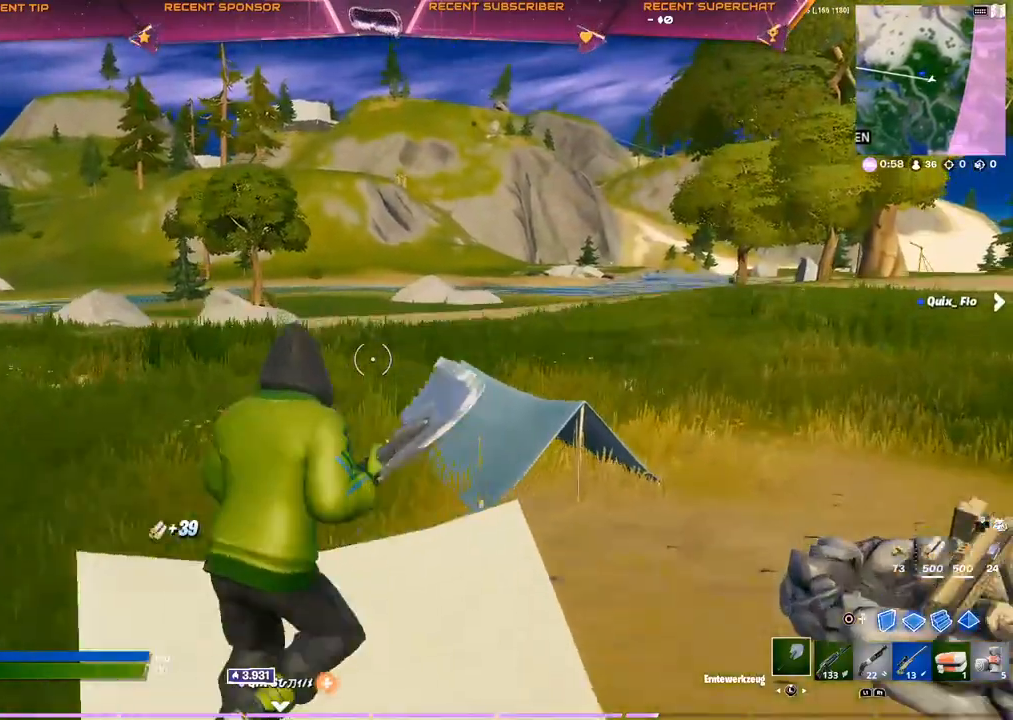
{"buttons": [], "left_stick": "up-right", "right_stick": "center", "events": [[50, "CROSS", "up"], [250, "right_stick", "left"], [383, "right_stick", "center"]]}
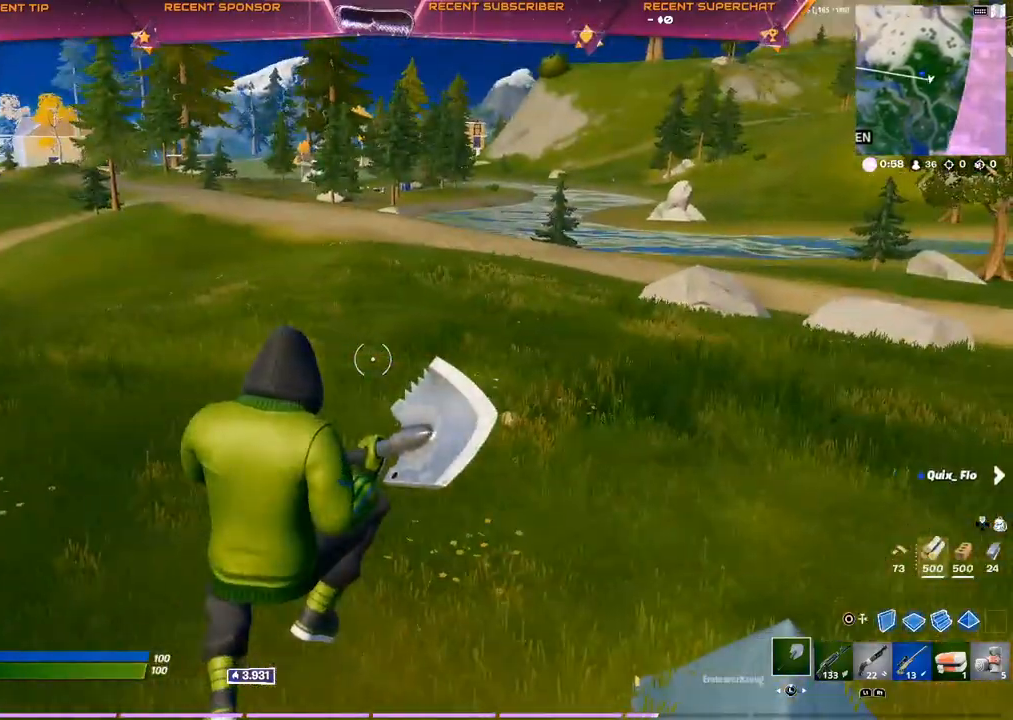
{"buttons": [], "left_stick": "up-right", "right_stick": "center", "events": []}
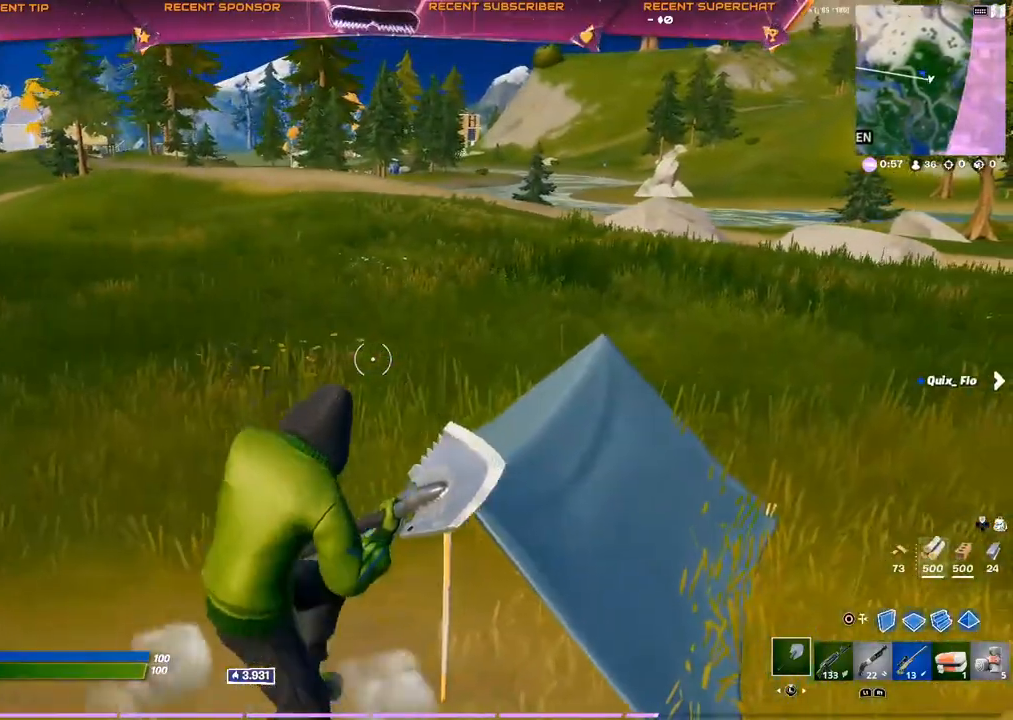
{"buttons": [], "left_stick": "up-right", "right_stick": "center", "events": [[50, "CROSS", "down"], [150, "CROSS", "up"]]}
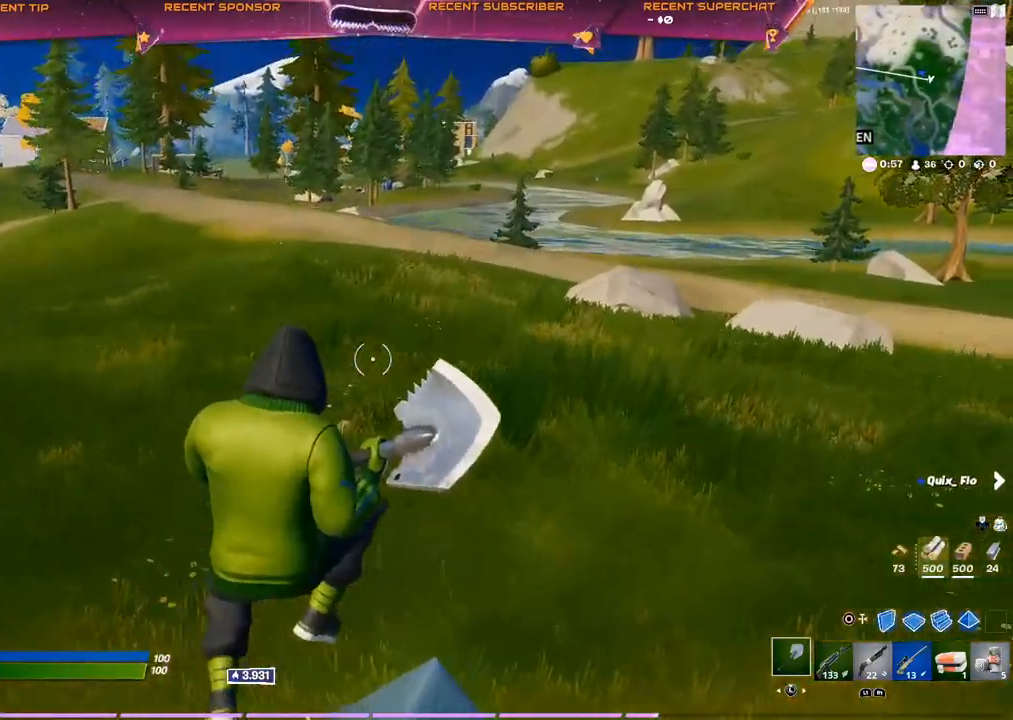
{"buttons": ["CROSS"], "left_stick": "down-left", "right_stick": "center", "events": [[50, "right_stick", "left"], [150, "left_stick", "down-right"], [183, "right_stick", "center"], [283, "left_stick", "down"], [433, "left_stick", "down-left"], [483, "CROSS", "down"]]}
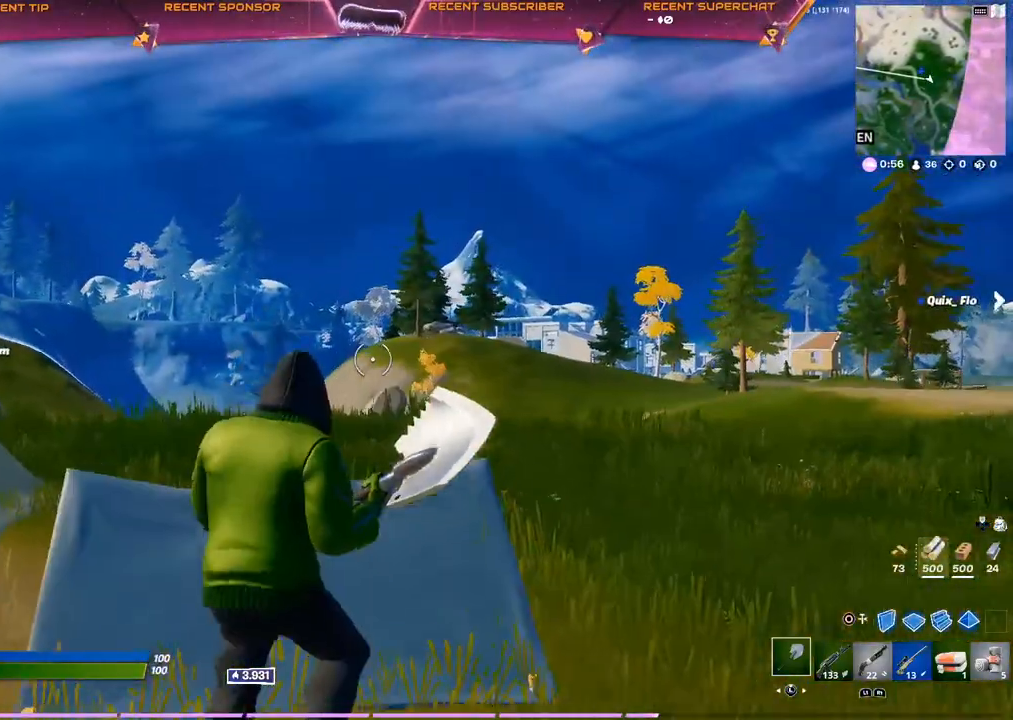
{"buttons": [], "left_stick": "left", "right_stick": "center", "events": [[50, "CROSS", "up"], [283, "right_stick", "left"], [400, "left_stick", "left"], [417, "right_stick", "center"]]}